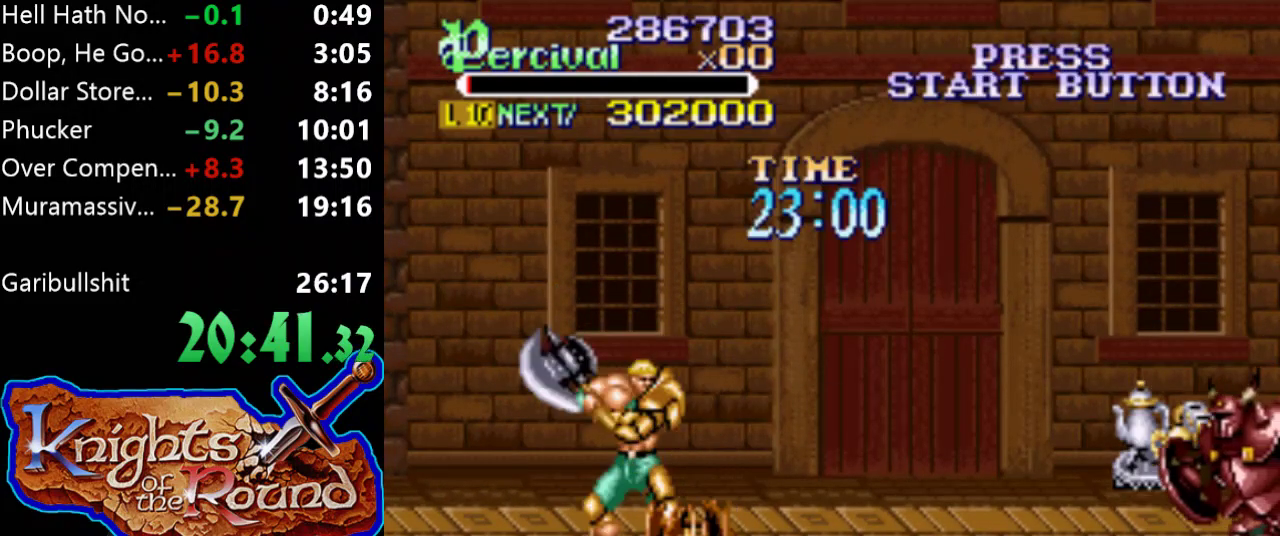
Gameplay with a controller (Xbox layout); each line is a JSON object with the inputs held at the frame after it. "events" lists button and stick changes between this image and that frame as [ms after this image, input, new state], when the widget could be followed in between. Not read: L3 R3 left_stick right_stick.
{"buttons": [], "events": [[33, "DPAD_DOWN", "down"], [67, "DPAD_RIGHT", "down"], [133, "DPAD_RIGHT", "up"], [167, "DPAD_DOWN", "up"], [433, "DPAD_RIGHT", "down"], [500, "DPAD_RIGHT", "up"]]}
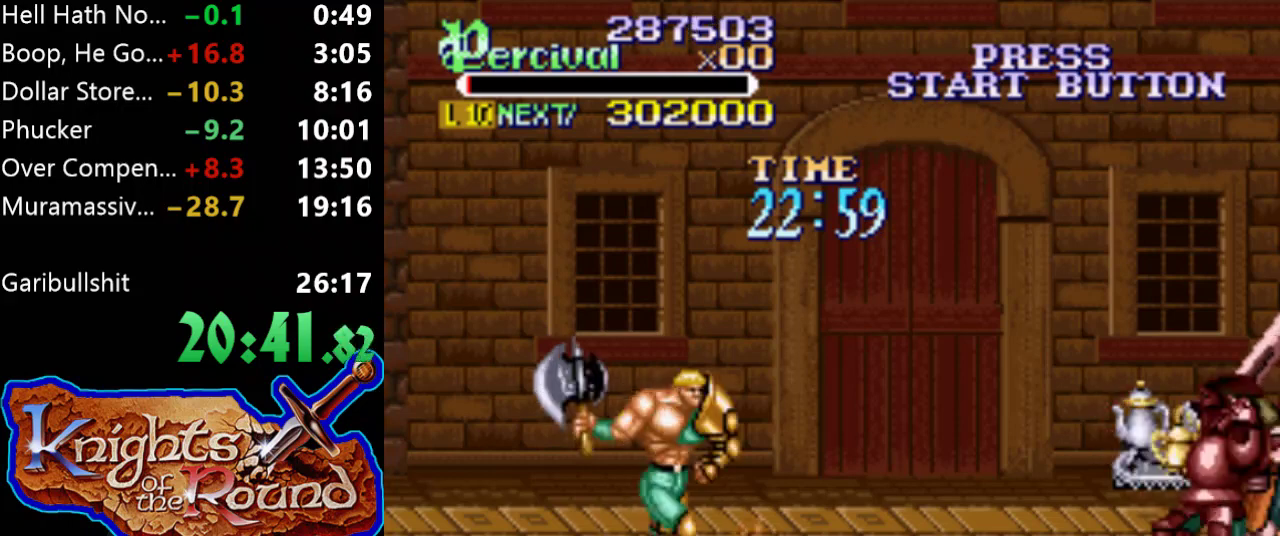
{"buttons": ["X"], "events": [[67, "DPAD_RIGHT", "down"], [467, "DPAD_RIGHT", "up"], [500, "X", "down"]]}
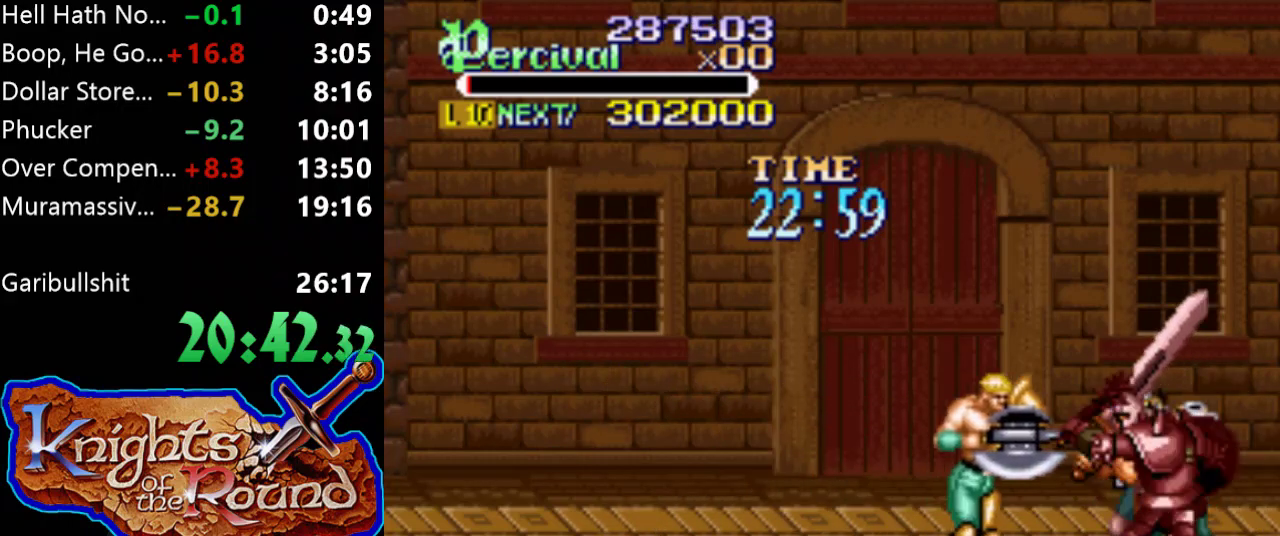
{"buttons": ["DPAD_RIGHT"], "events": [[67, "DPAD_RIGHT", "down"], [467, "X", "up"]]}
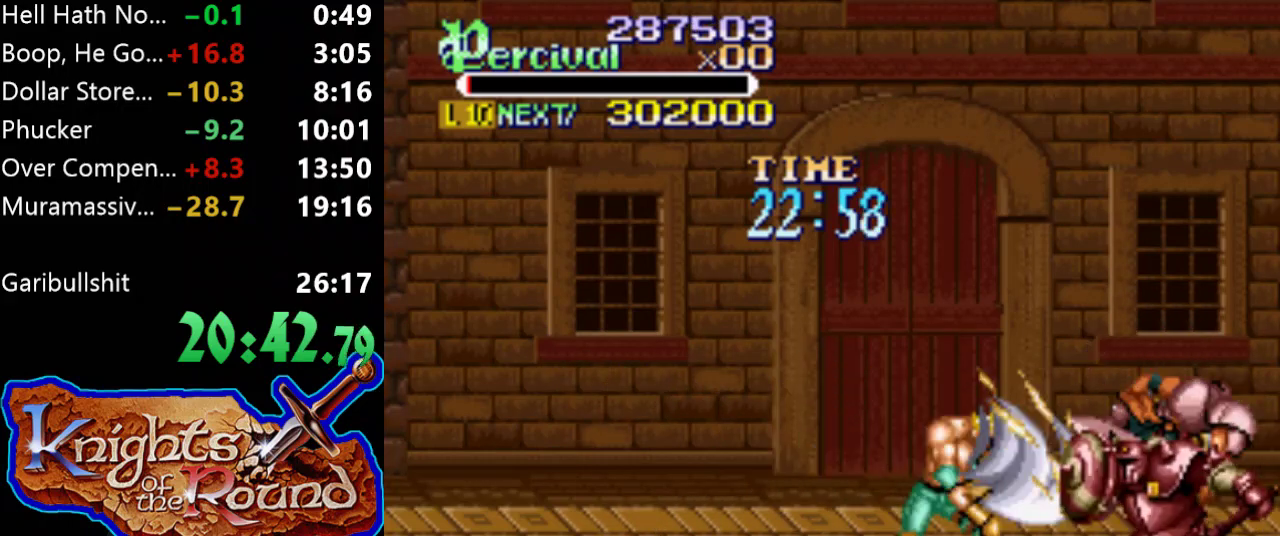
{"buttons": [], "events": [[33, "DPAD_RIGHT", "up"]]}
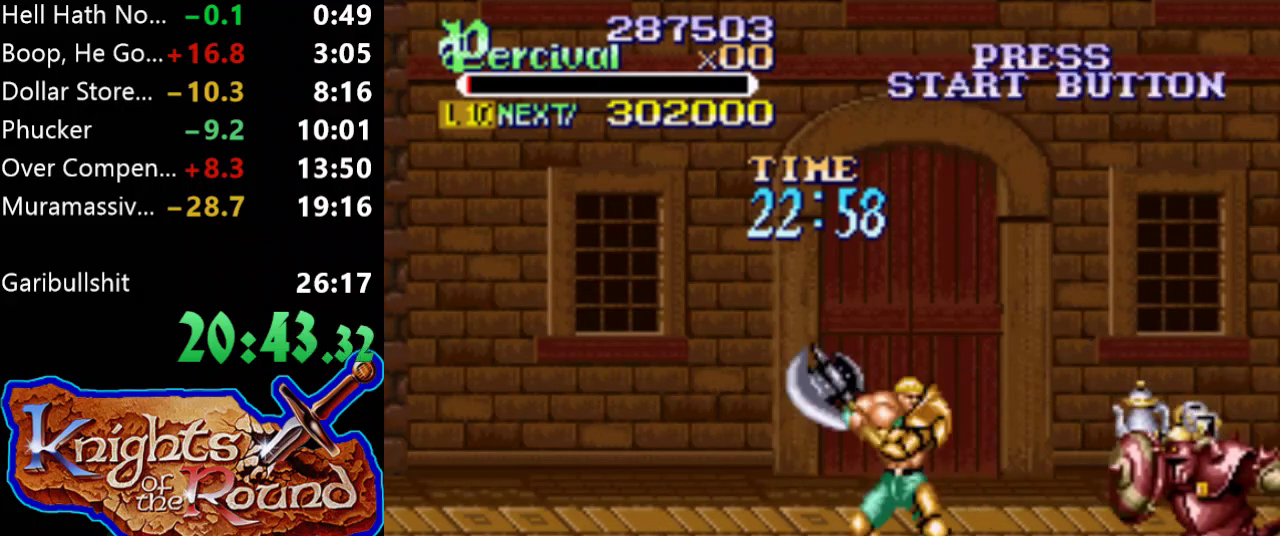
{"buttons": ["Y"], "events": [[200, "Y", "down"]]}
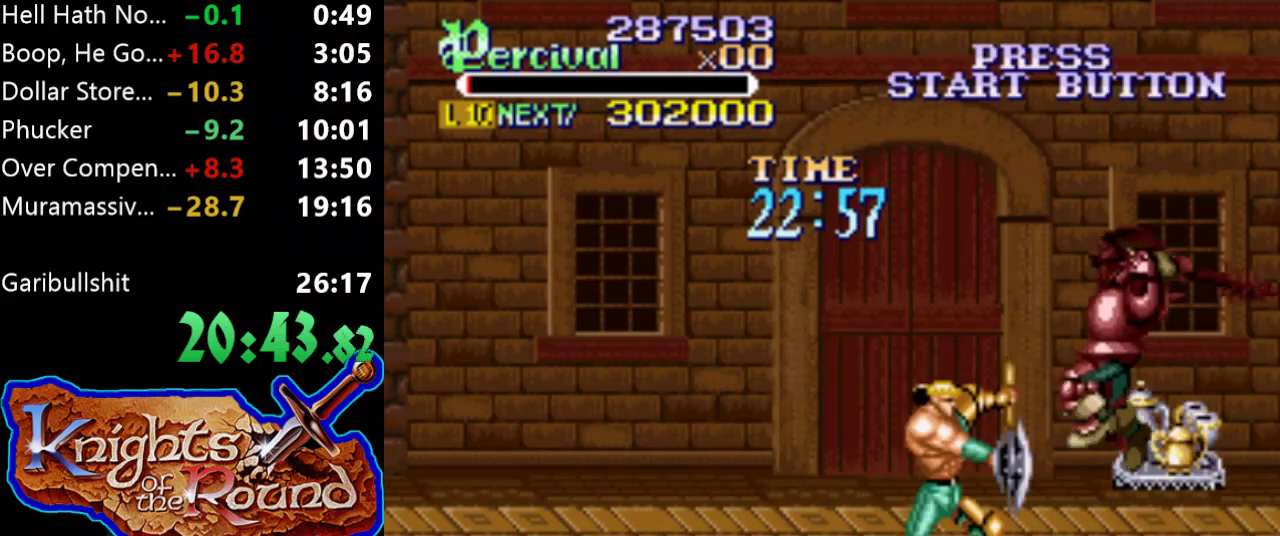
{"buttons": [], "events": [[400, "Y", "up"]]}
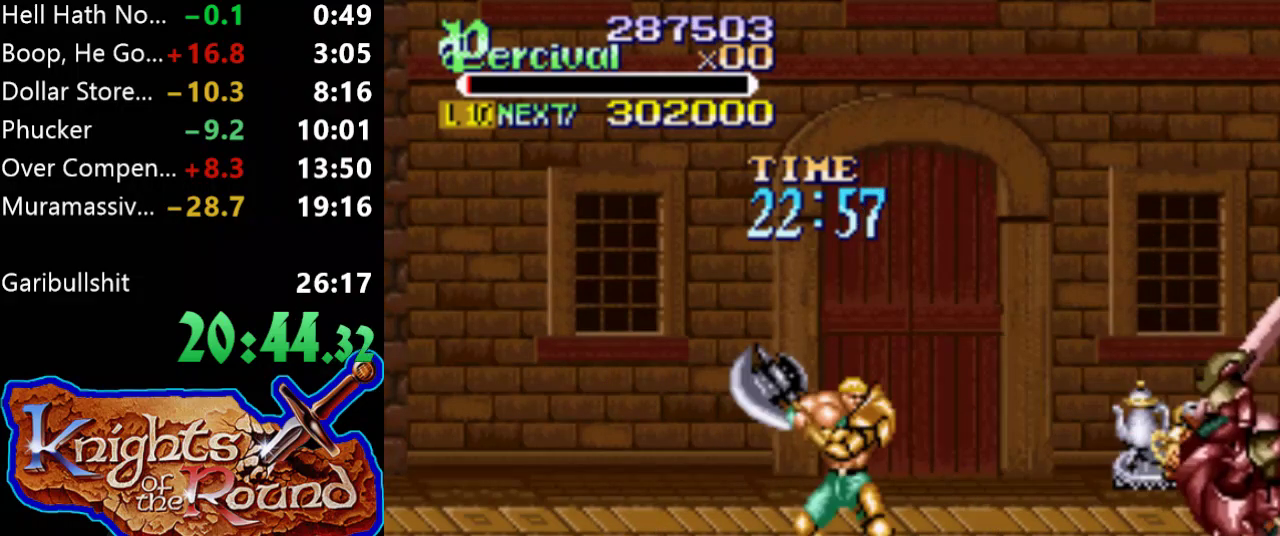
{"buttons": [], "events": [[33, "DPAD_RIGHT", "down"], [100, "DPAD_RIGHT", "up"], [167, "DPAD_RIGHT", "down"], [467, "DPAD_RIGHT", "up"]]}
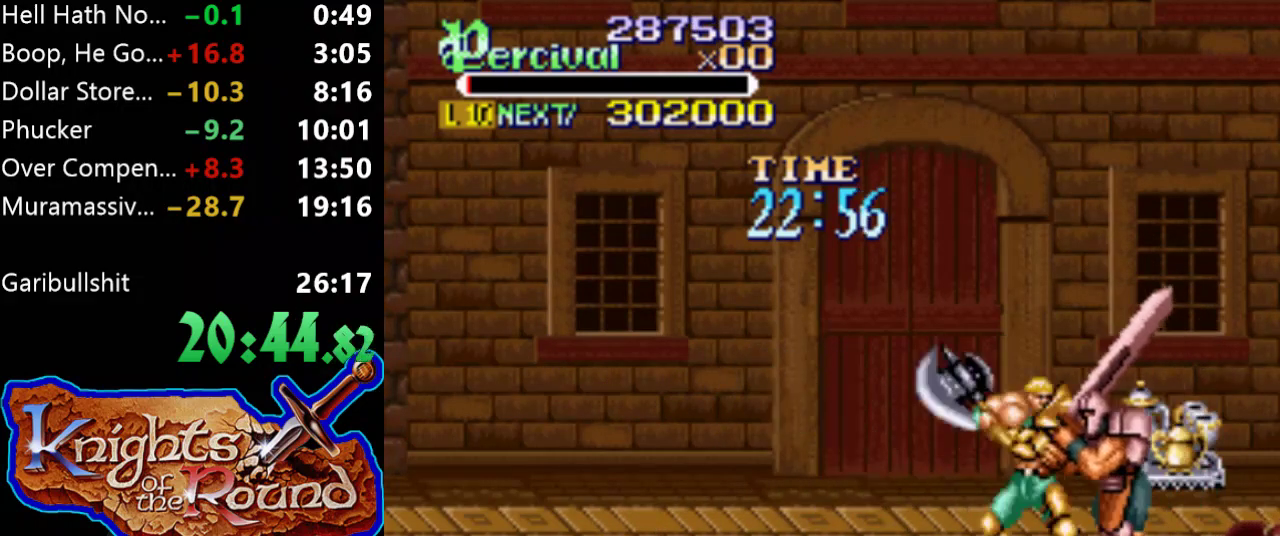
{"buttons": ["DPAD_RIGHT"], "events": [[33, "DPAD_RIGHT", "down"], [33, "X", "down"], [500, "X", "up"]]}
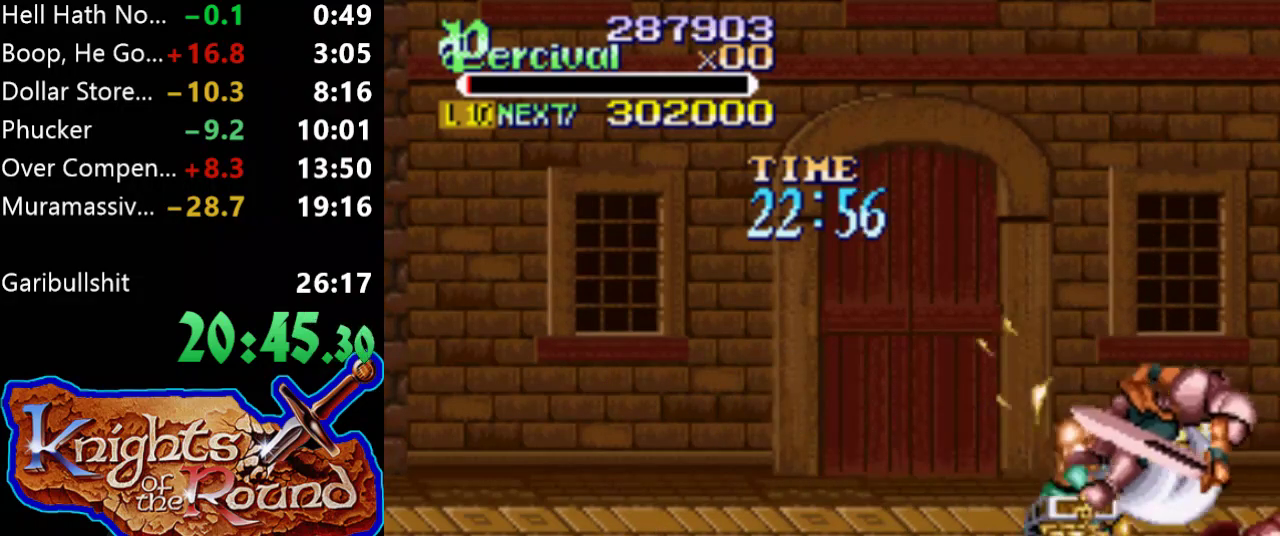
{"buttons": ["DPAD_RIGHT"], "events": [[33, "DPAD_RIGHT", "up"], [300, "DPAD_RIGHT", "down"], [400, "DPAD_RIGHT", "up"], [467, "DPAD_RIGHT", "down"]]}
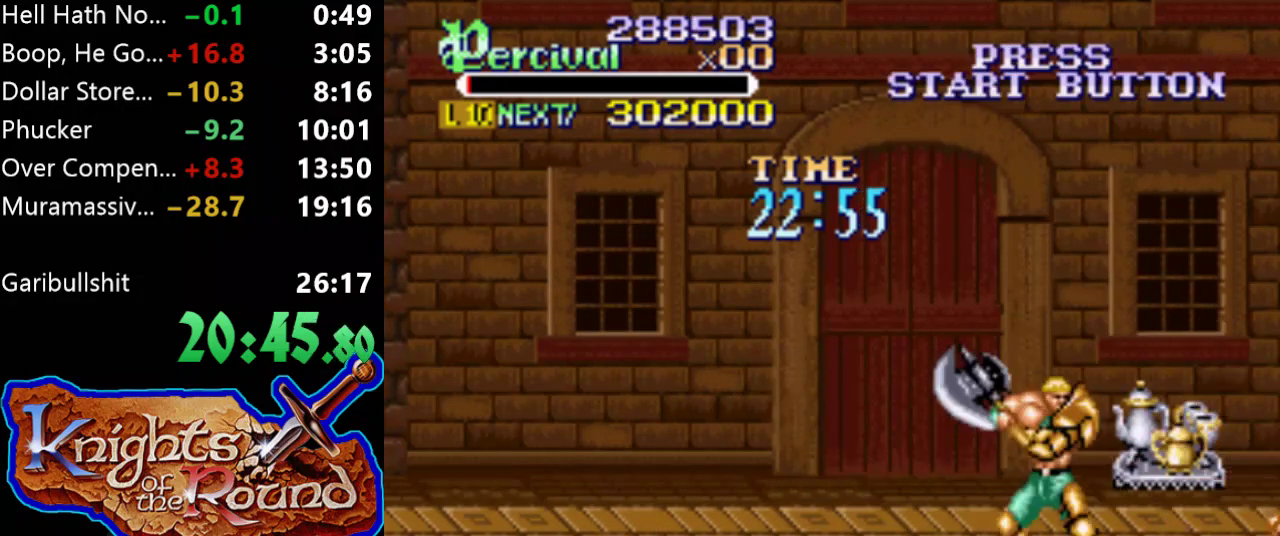
{"buttons": ["X", "DPAD_RIGHT"], "events": [[167, "DPAD_RIGHT", "up"], [333, "X", "down"], [367, "DPAD_RIGHT", "down"]]}
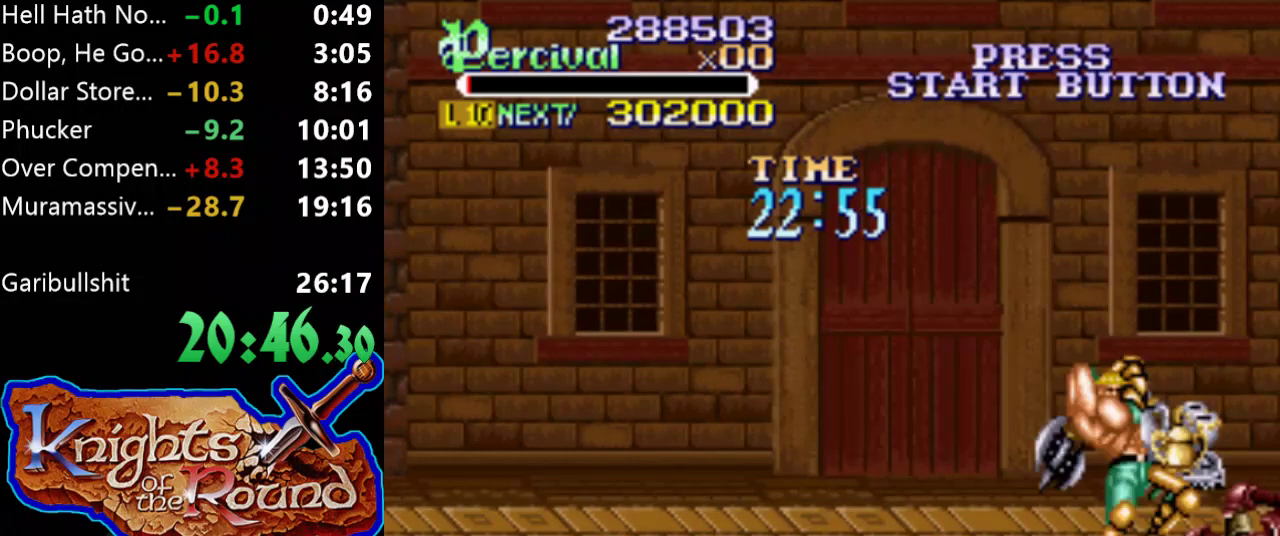
{"buttons": [], "events": [[333, "DPAD_RIGHT", "up"], [333, "X", "up"]]}
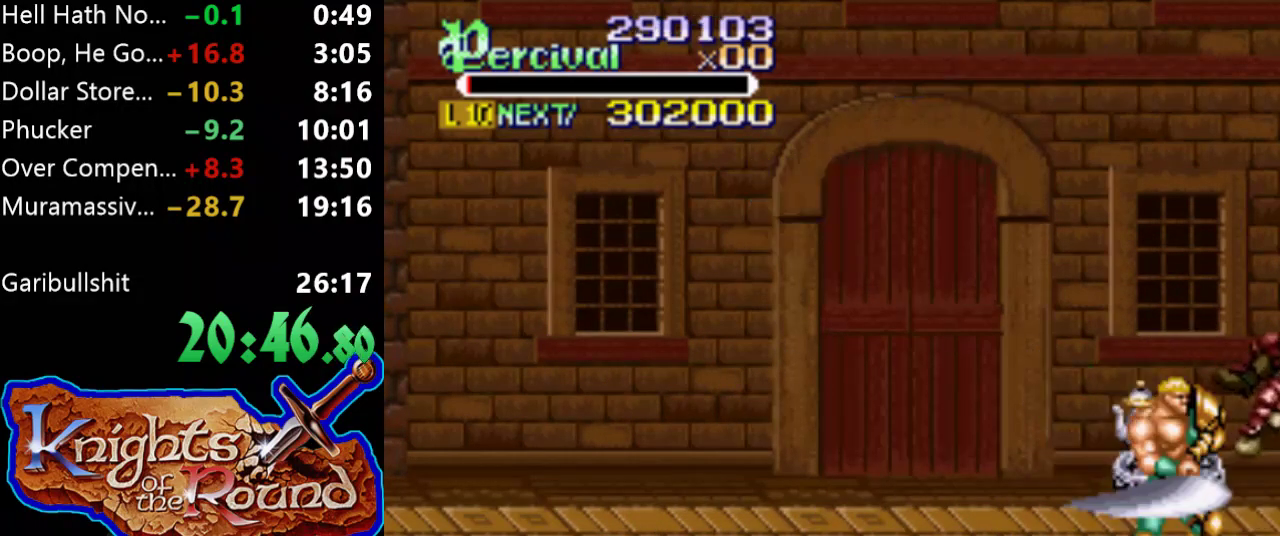
{"buttons": ["X", "DPAD_RIGHT"], "events": [[233, "X", "down"], [267, "DPAD_RIGHT", "down"]]}
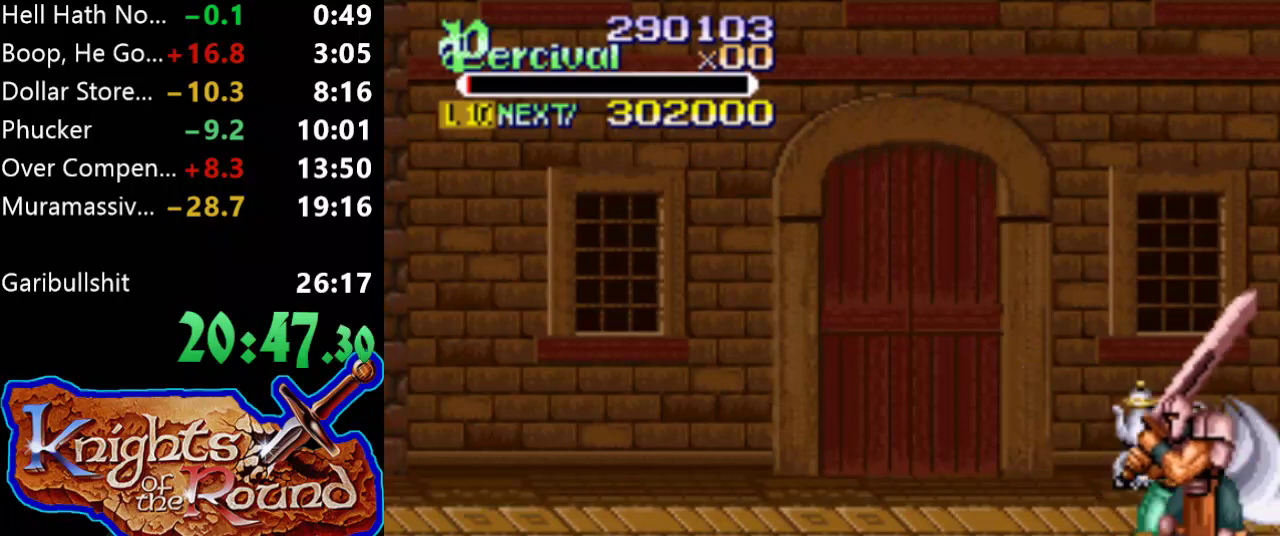
{"buttons": [], "events": [[167, "X", "up"], [200, "DPAD_RIGHT", "up"]]}
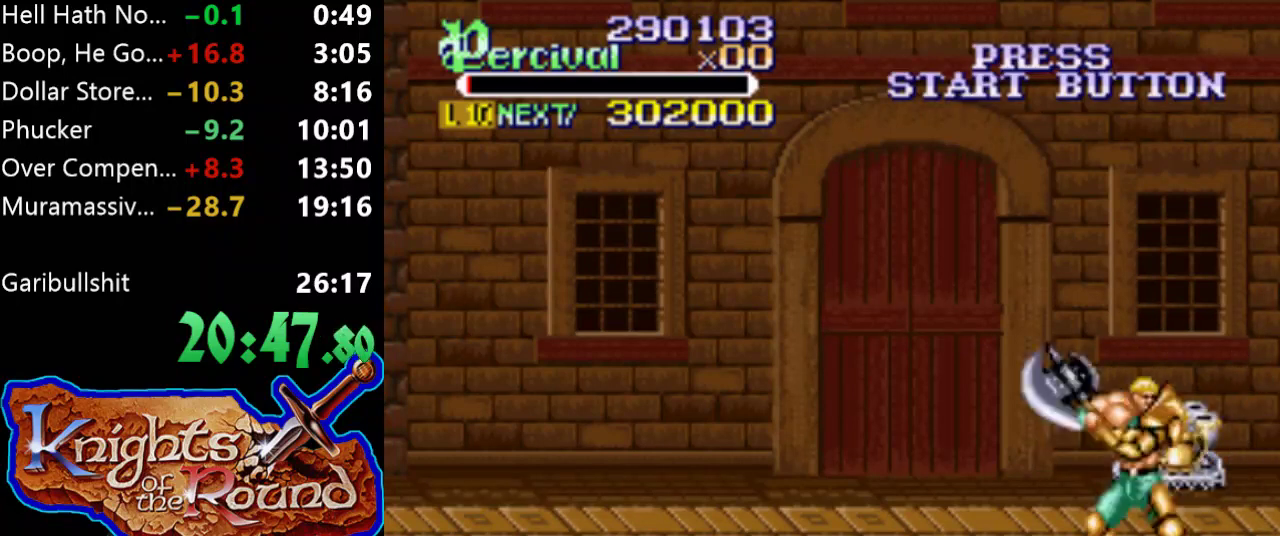
{"buttons": [], "events": [[100, "DPAD_RIGHT", "down"], [167, "DPAD_RIGHT", "up"], [233, "DPAD_RIGHT", "down"], [367, "DPAD_RIGHT", "up"]]}
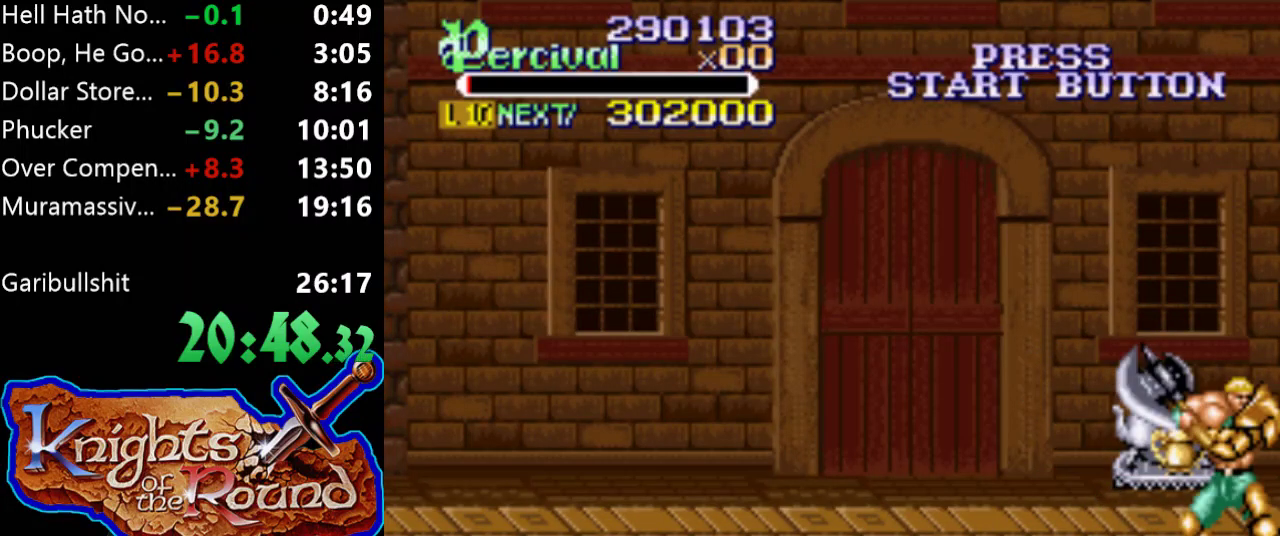
{"buttons": ["X", "DPAD_RIGHT"], "events": [[100, "DPAD_RIGHT", "down"], [100, "X", "down"]]}
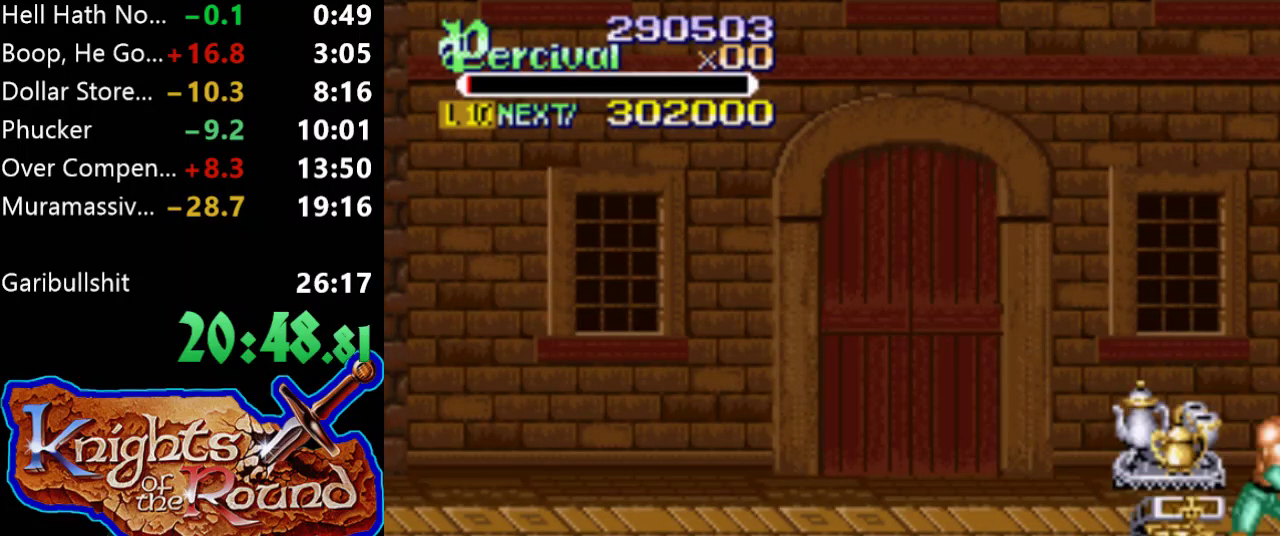
{"buttons": ["DPAD_UP"], "events": [[67, "DPAD_RIGHT", "up"], [67, "X", "up"], [233, "DPAD_UP", "down"]]}
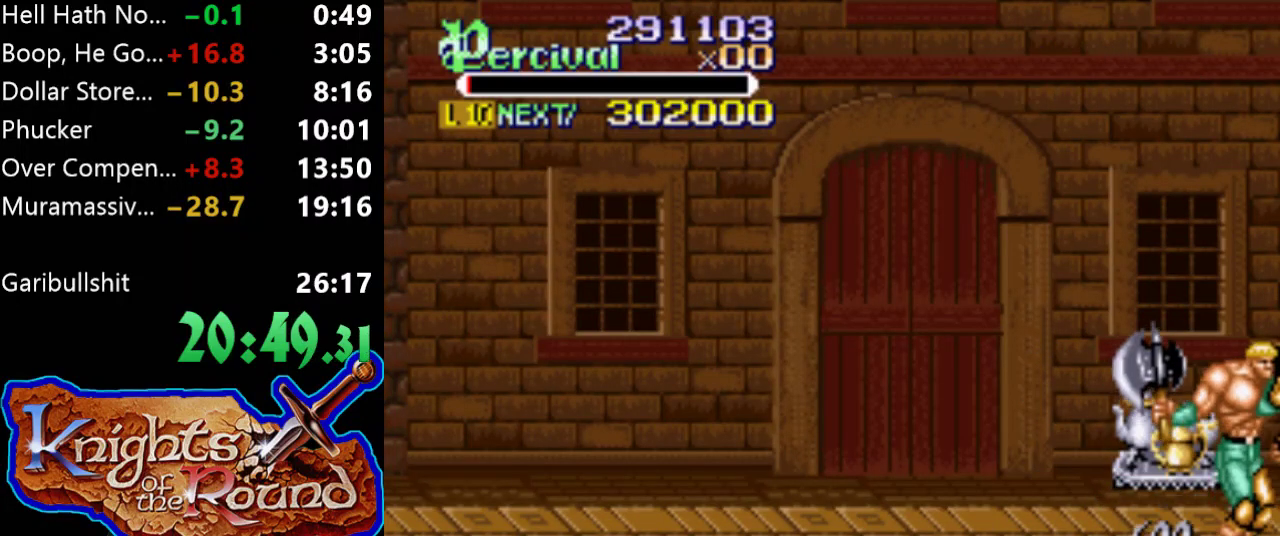
{"buttons": ["DPAD_UP", "DPAD_LEFT"], "events": [[500, "DPAD_LEFT", "down"]]}
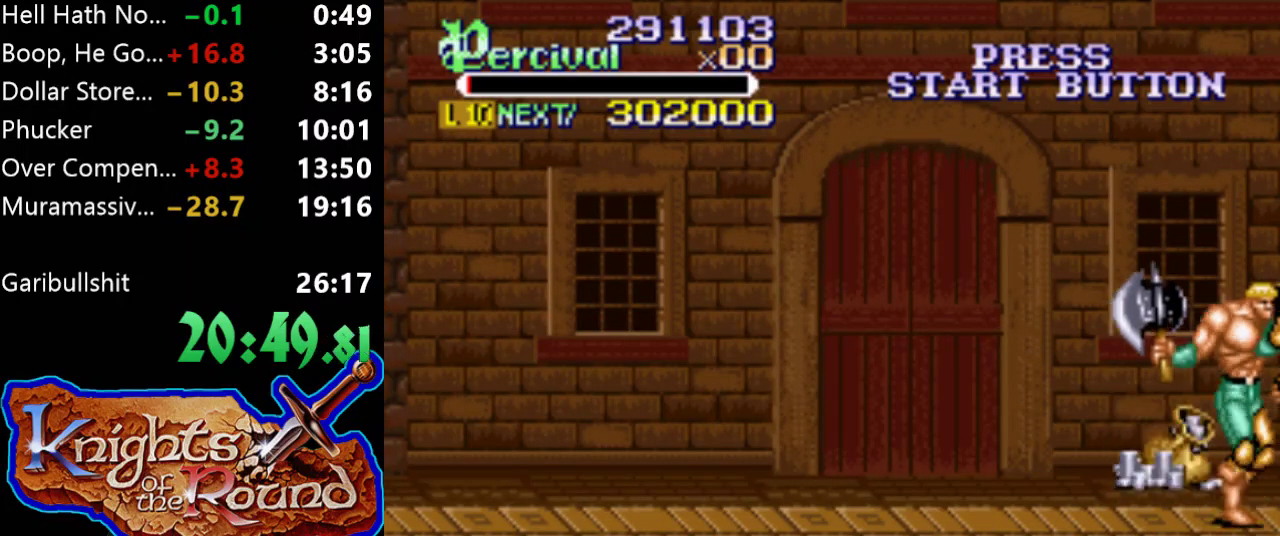
{"buttons": ["DPAD_UP", "DPAD_LEFT"], "events": [[33, "X", "down"], [233, "X", "up"]]}
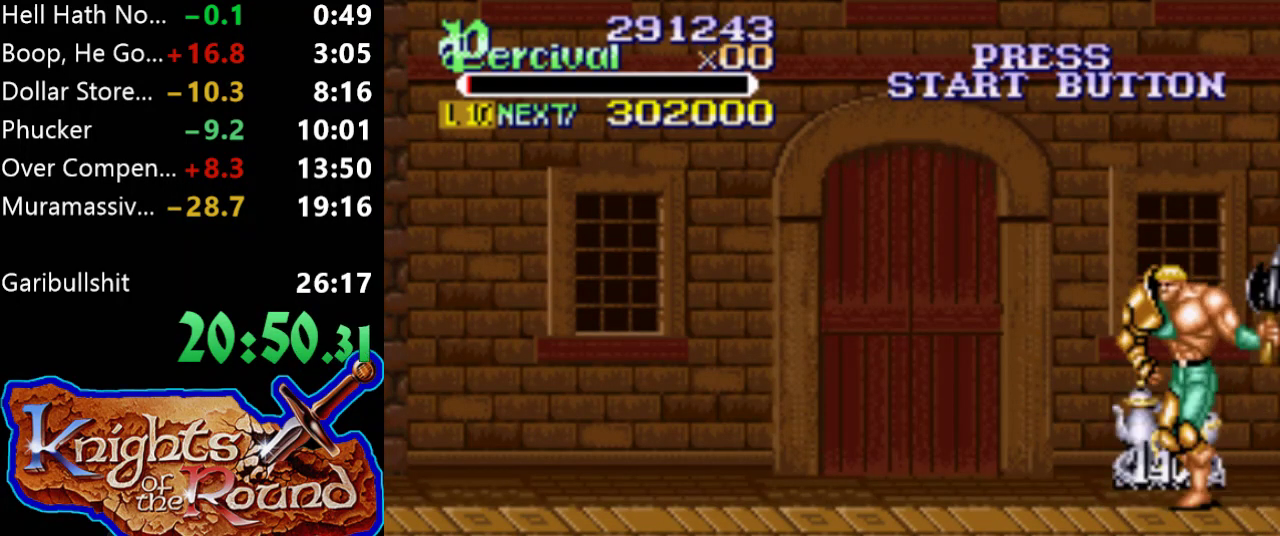
{"buttons": ["DPAD_DOWN", "DPAD_RIGHT"], "events": [[167, "DPAD_LEFT", "up"], [233, "DPAD_RIGHT", "down"], [267, "DPAD_UP", "up"], [333, "DPAD_DOWN", "down"]]}
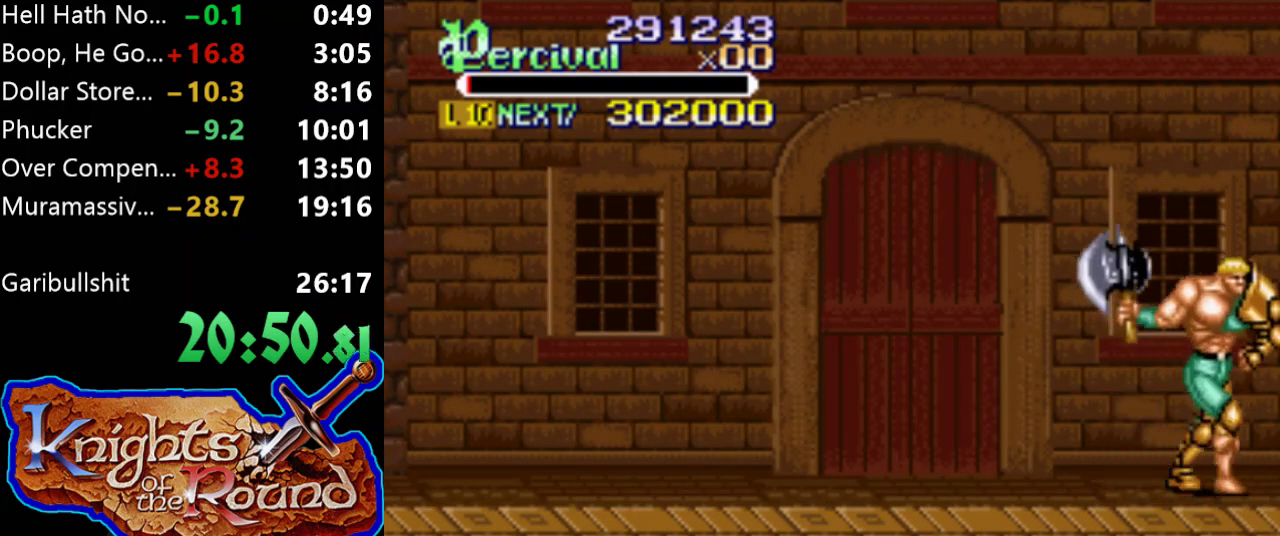
{"buttons": ["DPAD_DOWN", "DPAD_RIGHT"], "events": []}
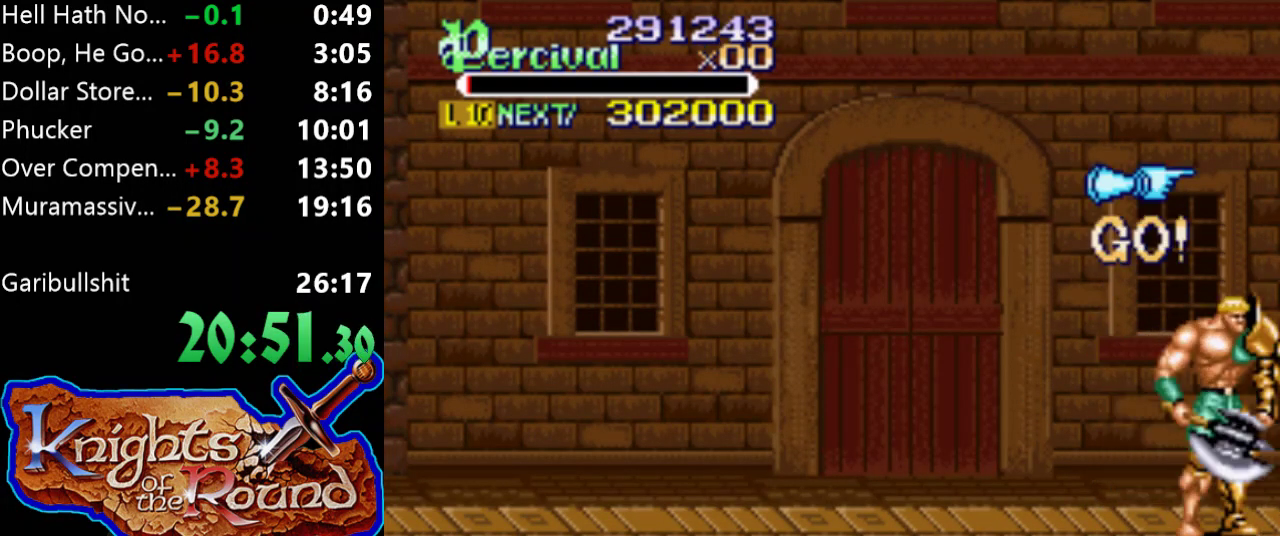
{"buttons": [], "events": [[367, "DPAD_RIGHT", "up"], [400, "DPAD_DOWN", "up"]]}